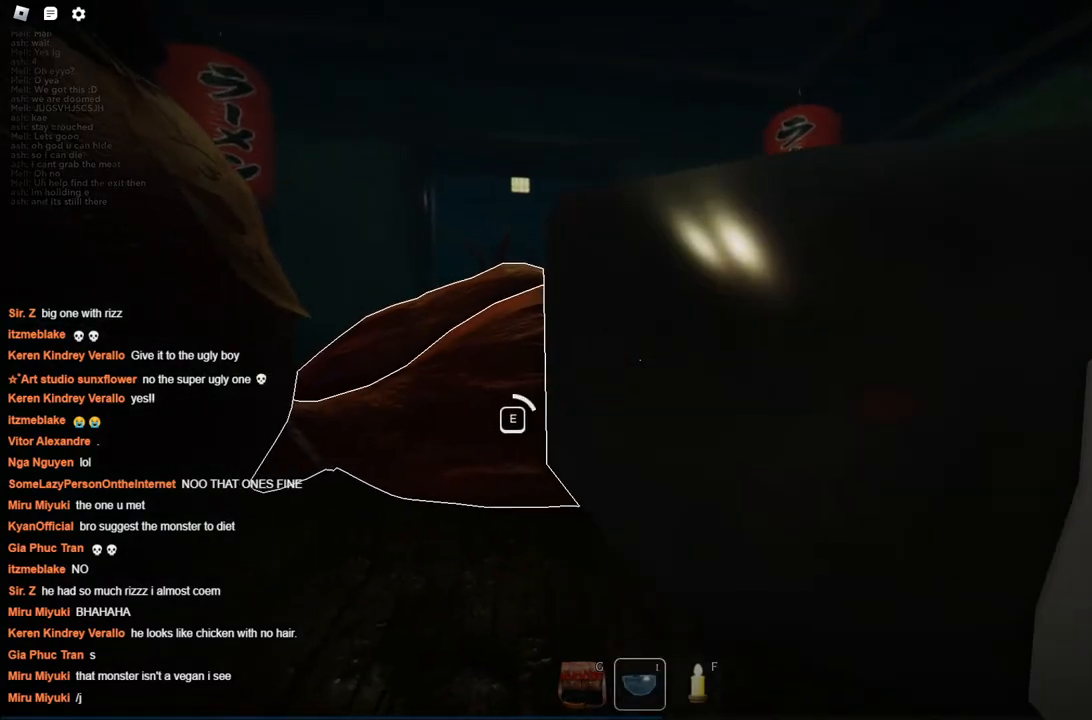
Gameplay with keyboard; each line is a JSON object with the keys held at the frame after it. "events" lists presses ("down") and releases ("up") of "a", "ctrl", "d", "s", "space" and "w" between this image and that frame as [ms after this image, input, new state], when the widget could be followed in between. No other keys are recorded. Mouse input is not recorded.
{"keys": [], "events": []}
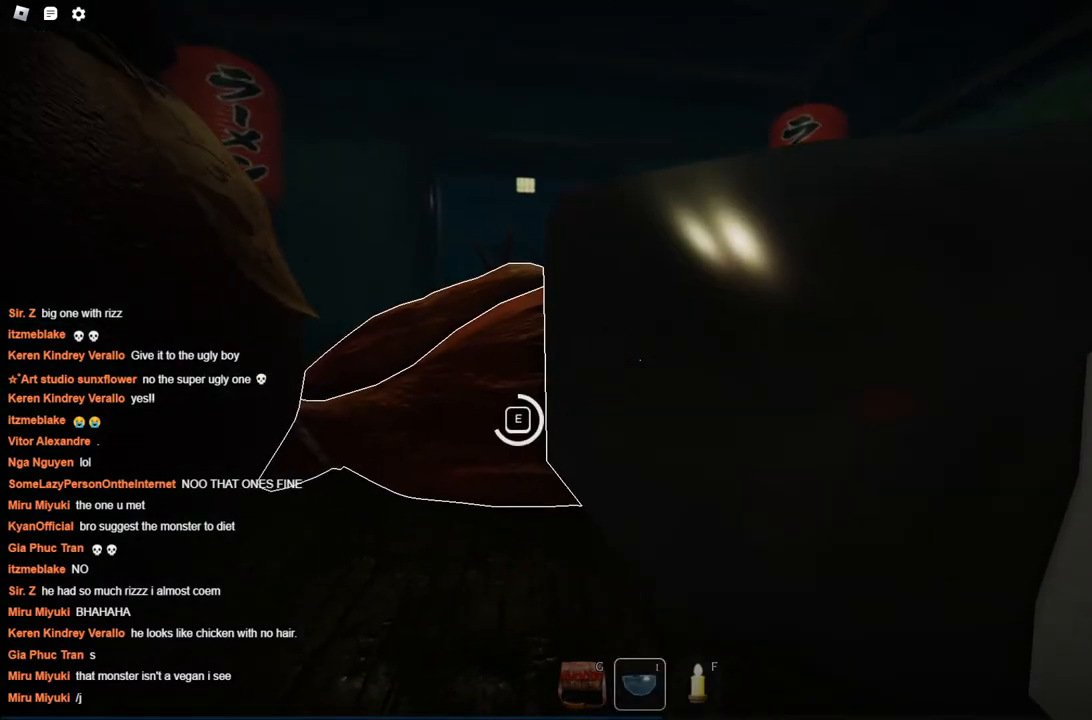
{"keys": [], "events": []}
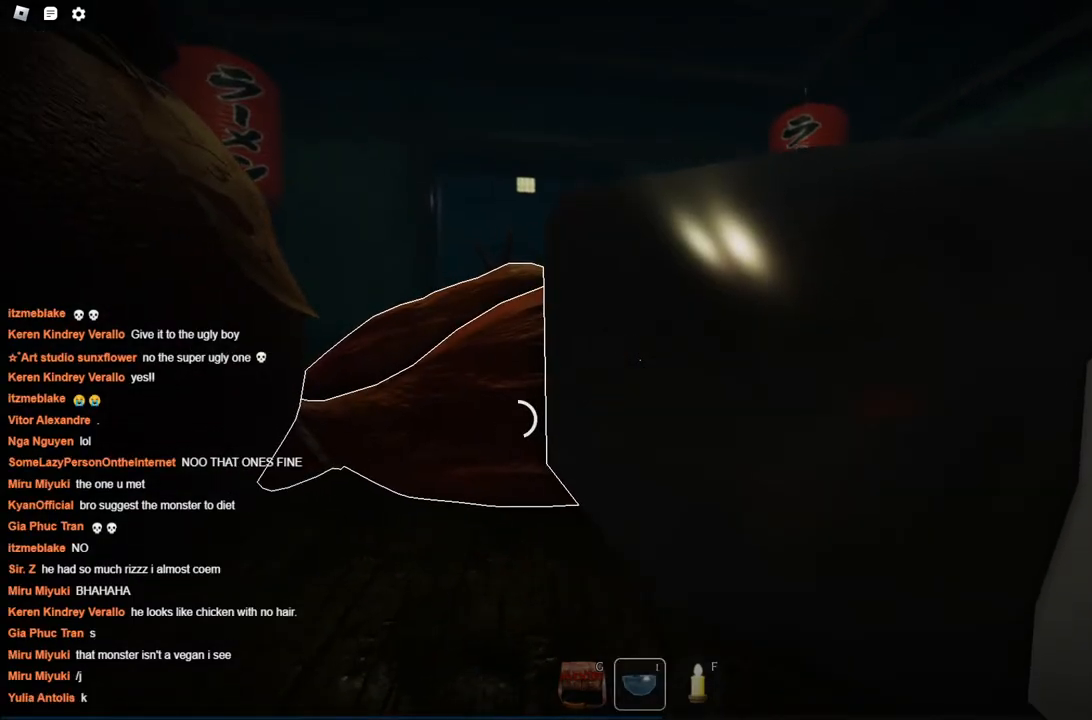
{"keys": [], "events": []}
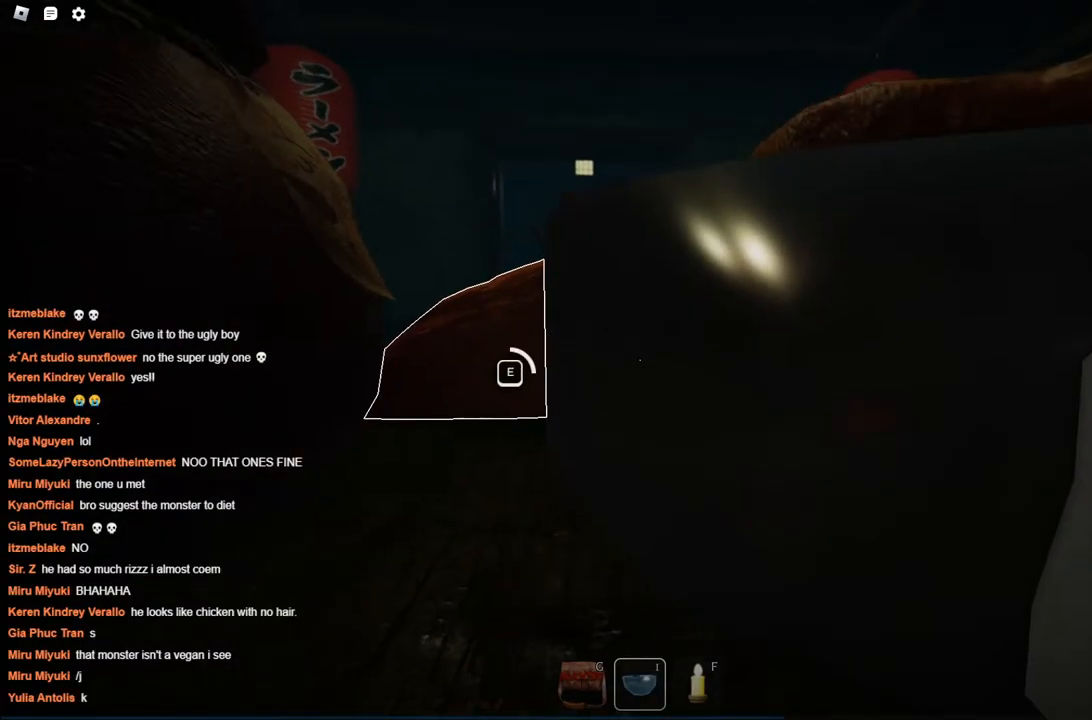
{"keys": [], "events": []}
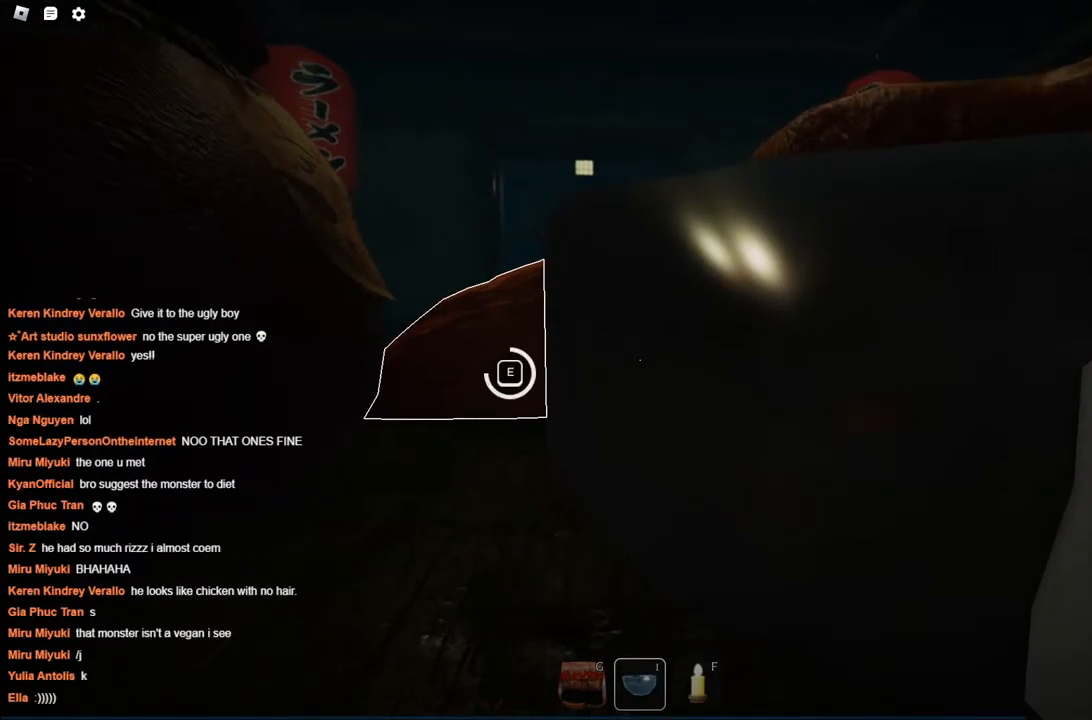
{"keys": ["a"], "events": [[434, "a", "down"]]}
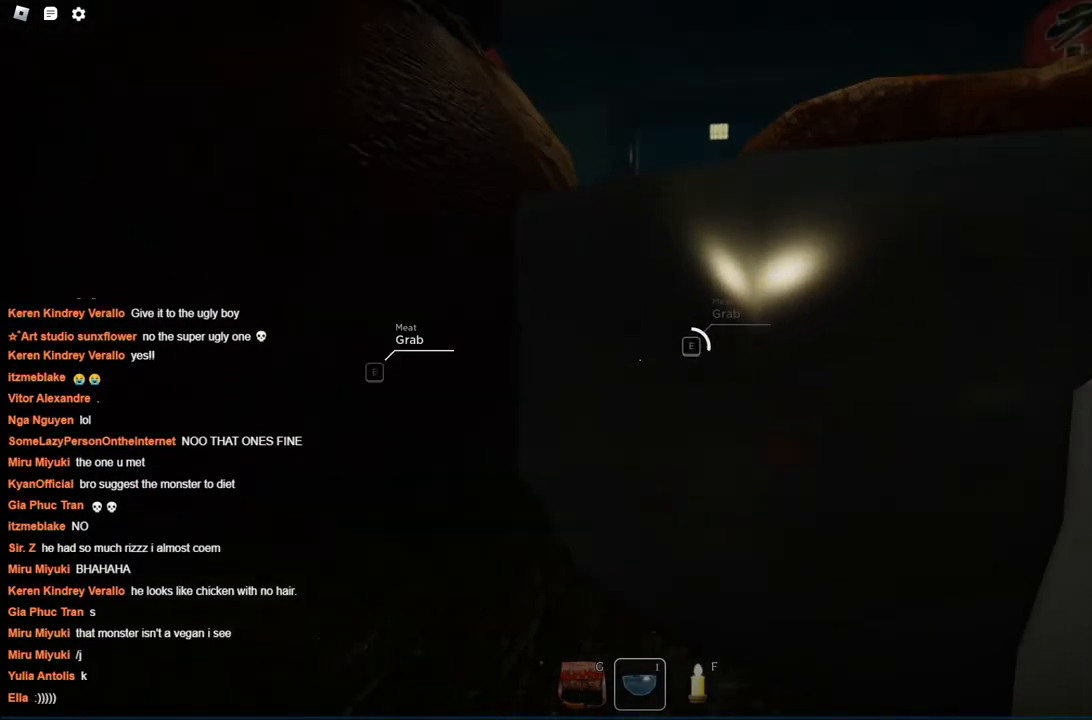
{"keys": [], "events": [[117, "w", "down"], [450, "a", "up"], [450, "w", "up"]]}
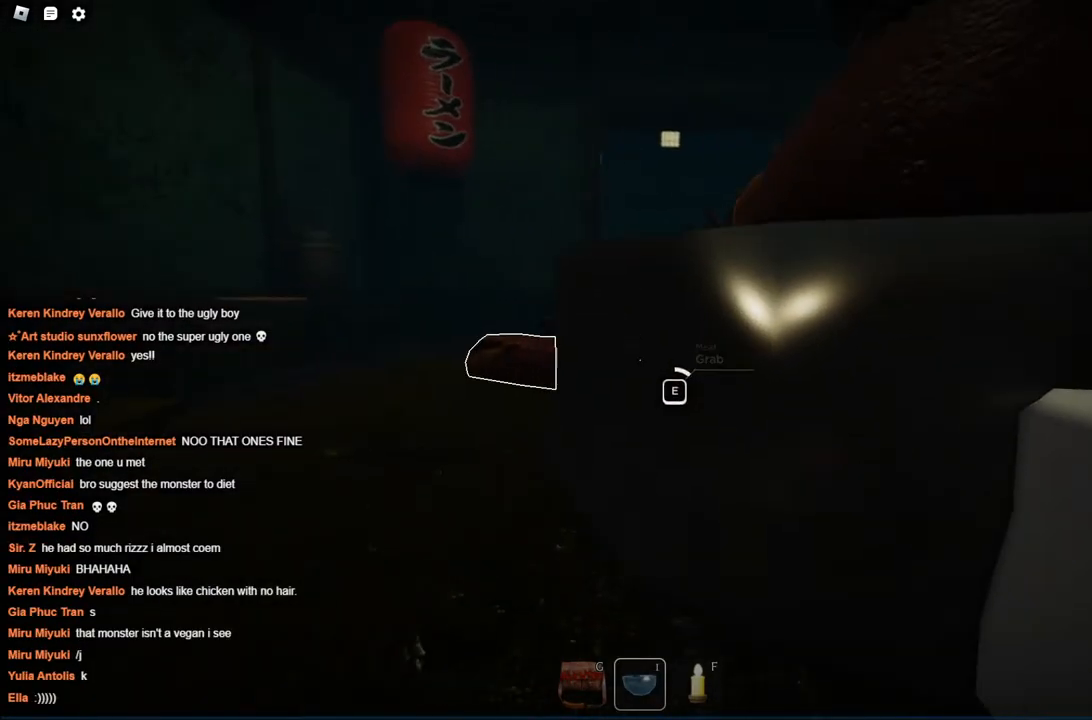
{"keys": [], "events": []}
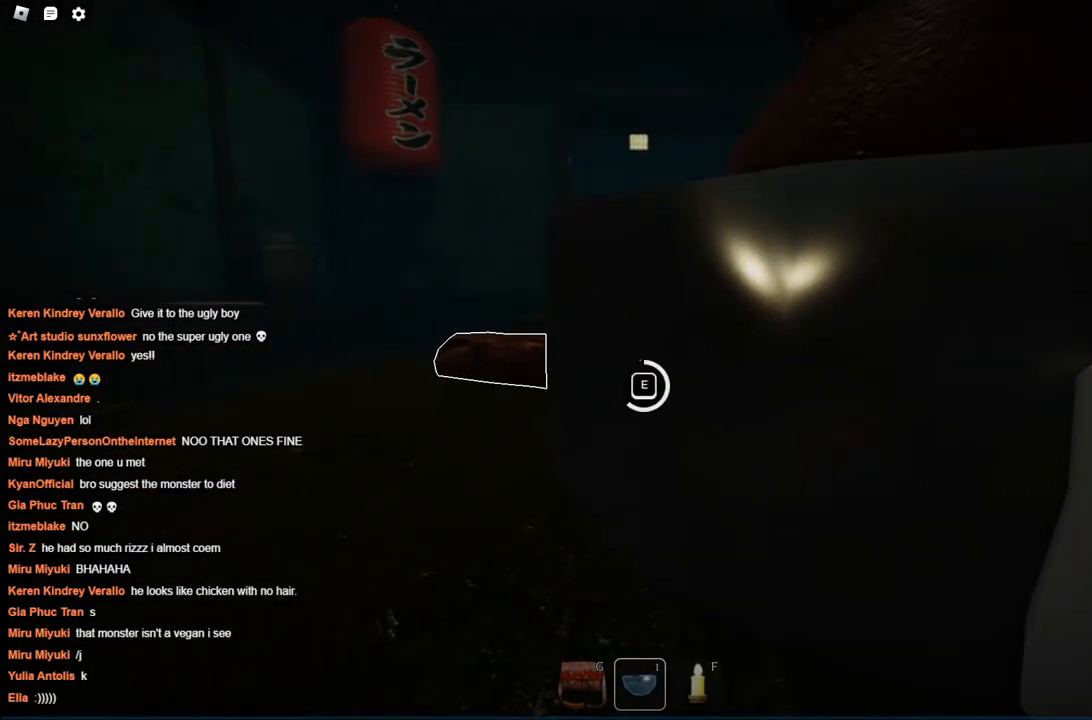
{"keys": [], "events": []}
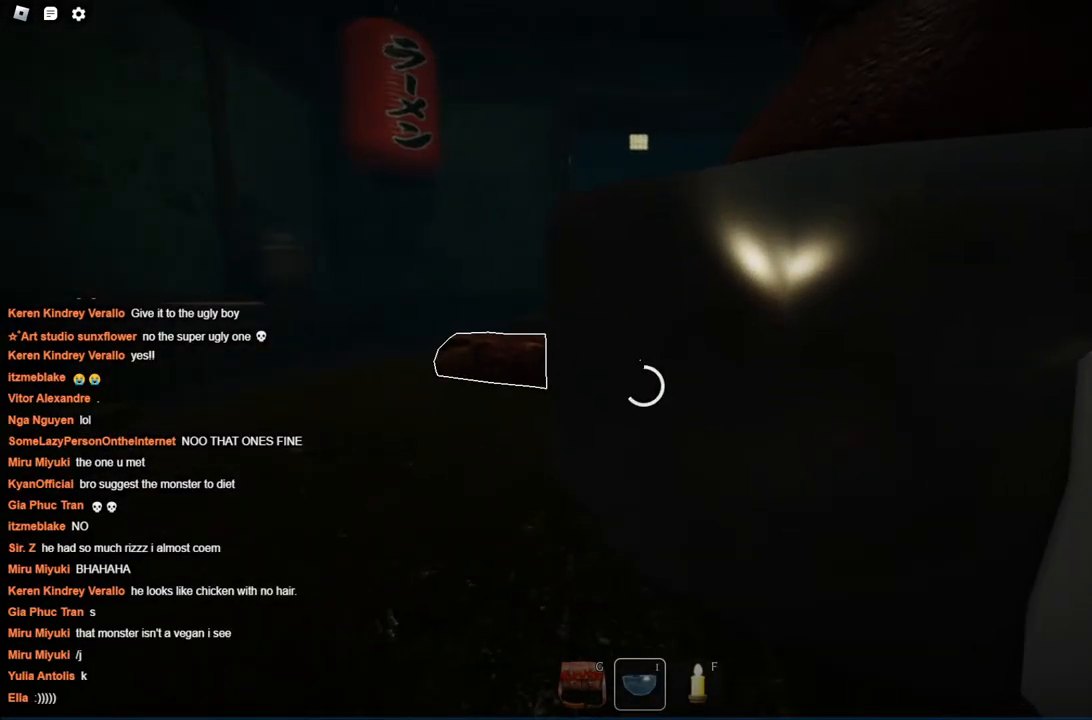
{"keys": ["d", "w"], "events": [[267, "d", "down"], [450, "w", "down"]]}
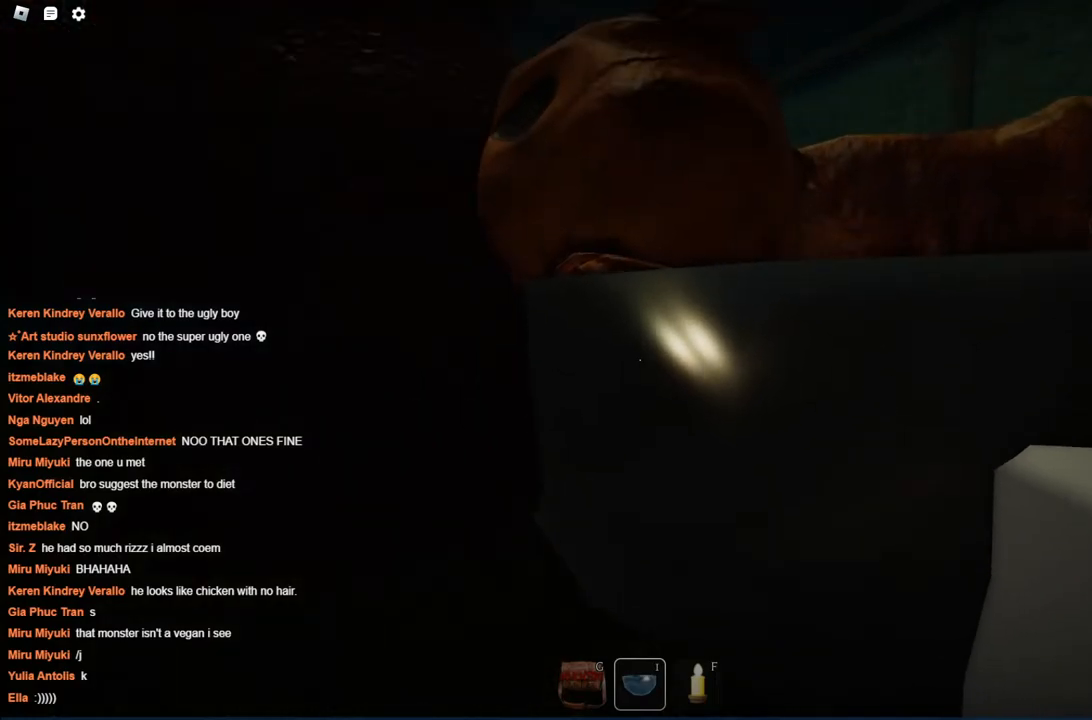
{"keys": ["d", "w"], "events": []}
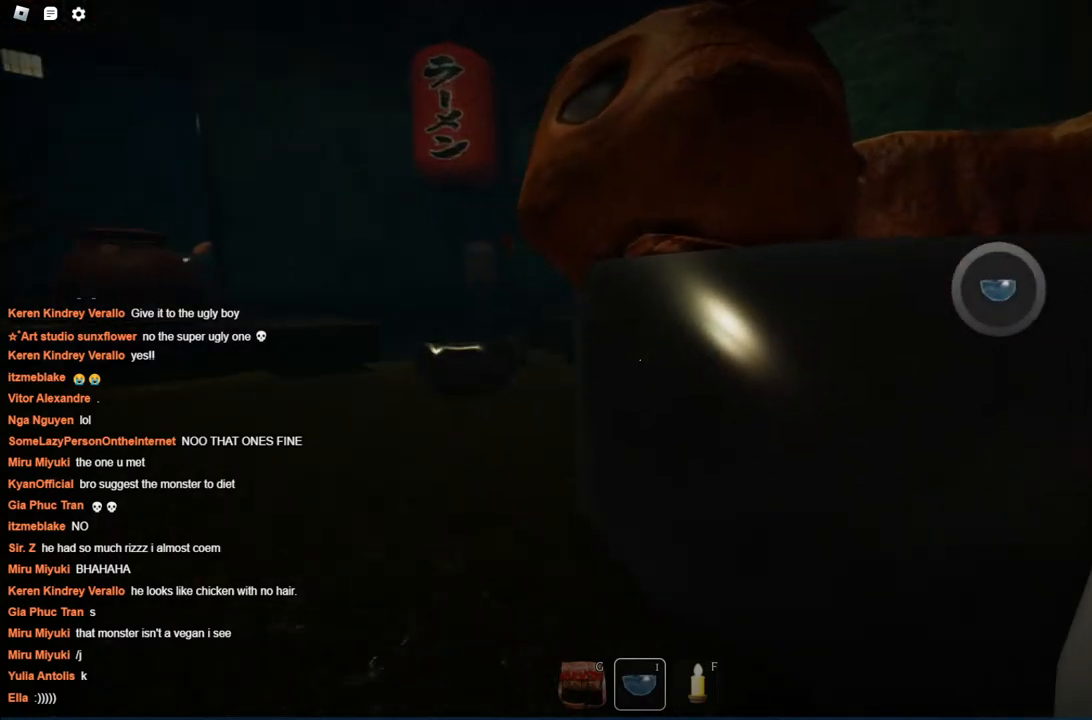
{"keys": ["d", "w"], "events": [[150, "d", "up"], [300, "d", "down"]]}
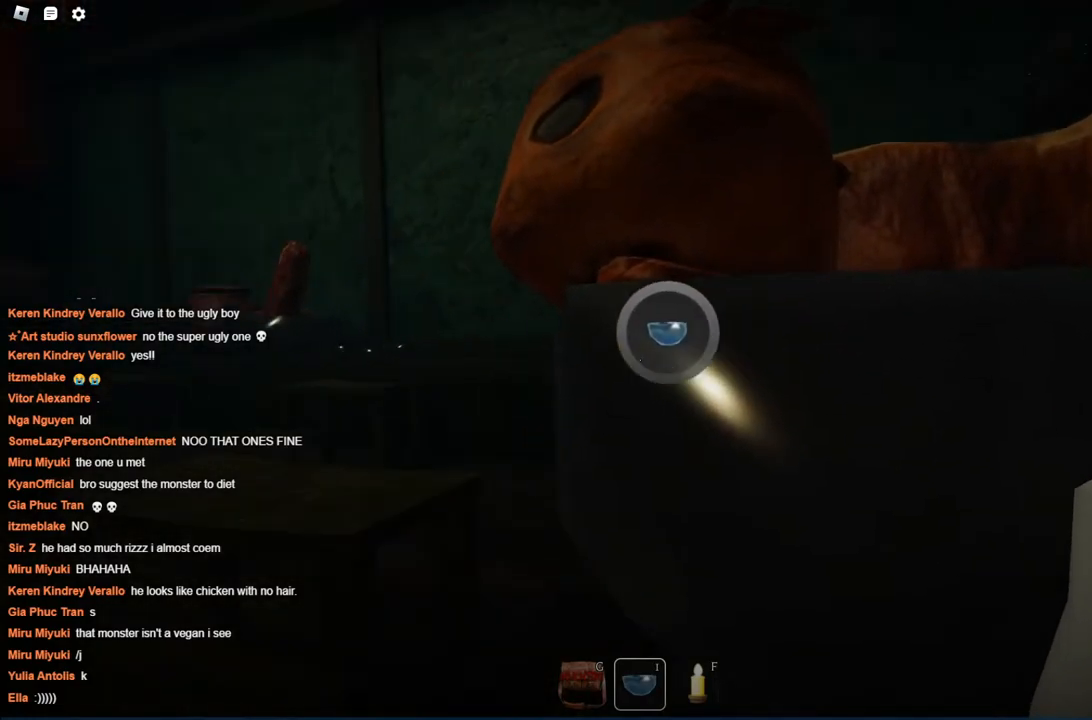
{"keys": ["a", "w"], "events": [[34, "d", "up"], [300, "a", "down"]]}
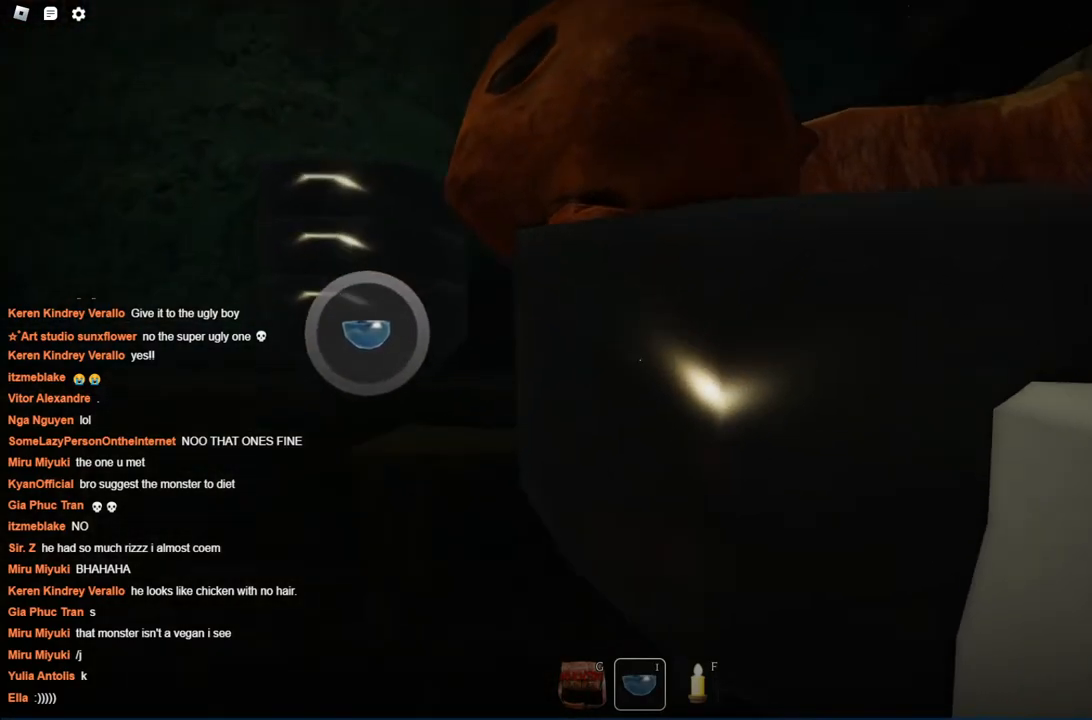
{"keys": ["a", "w"], "events": []}
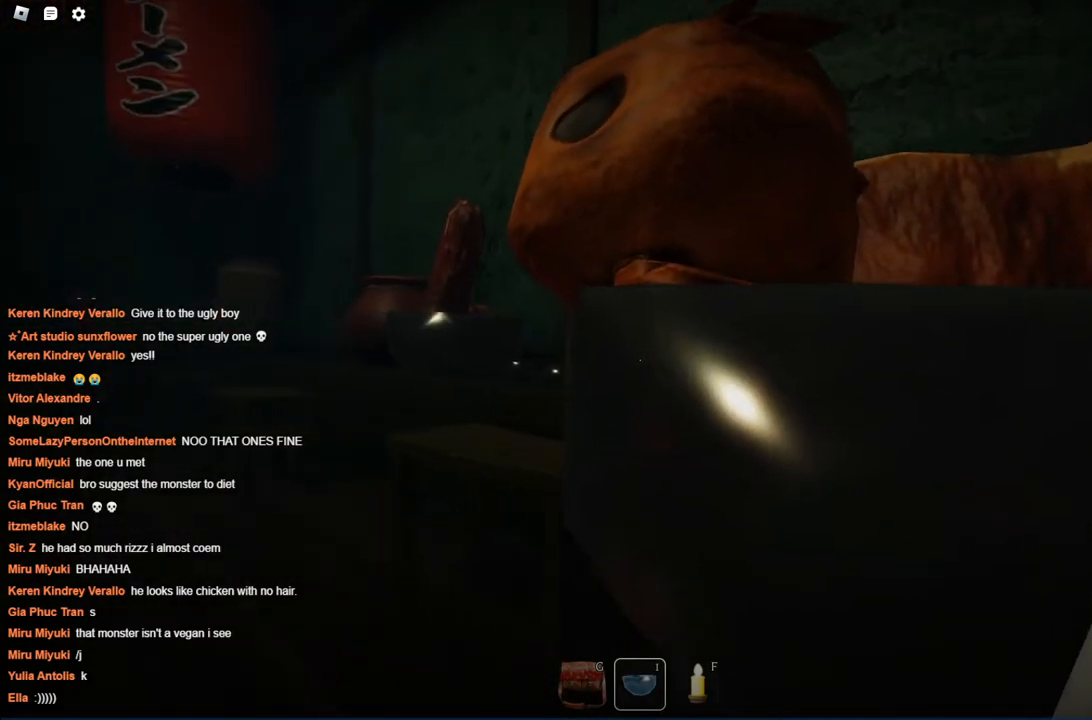
{"keys": ["a", "w"], "events": []}
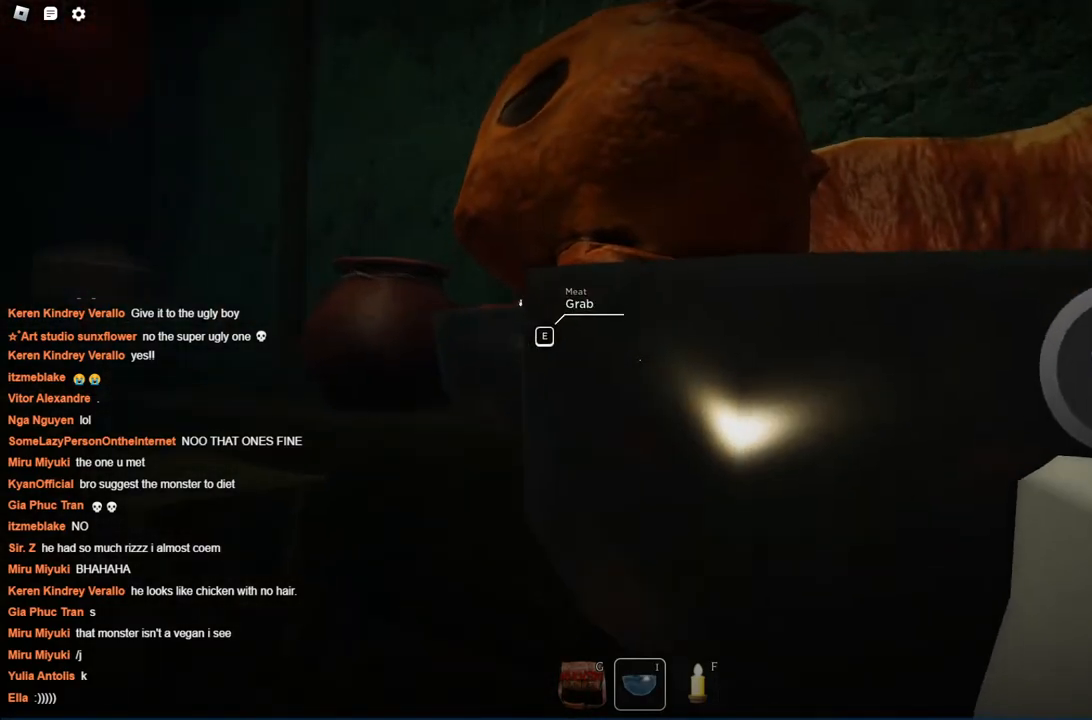
{"keys": [], "events": [[34, "a", "up"], [84, "w", "up"]]}
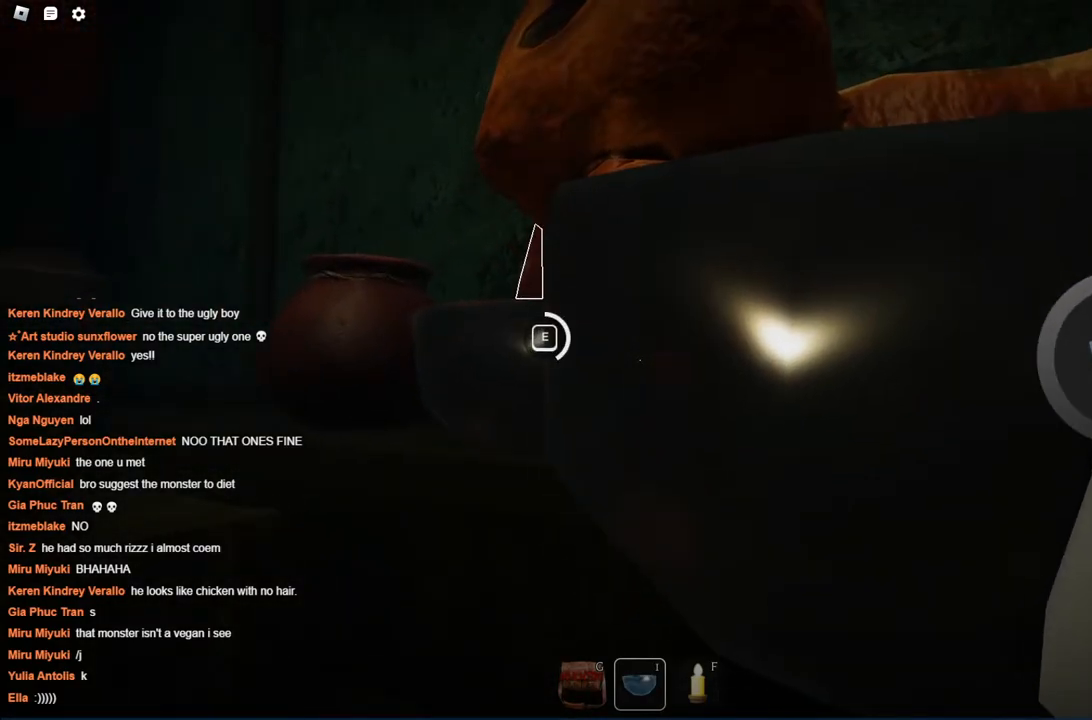
{"keys": [], "events": []}
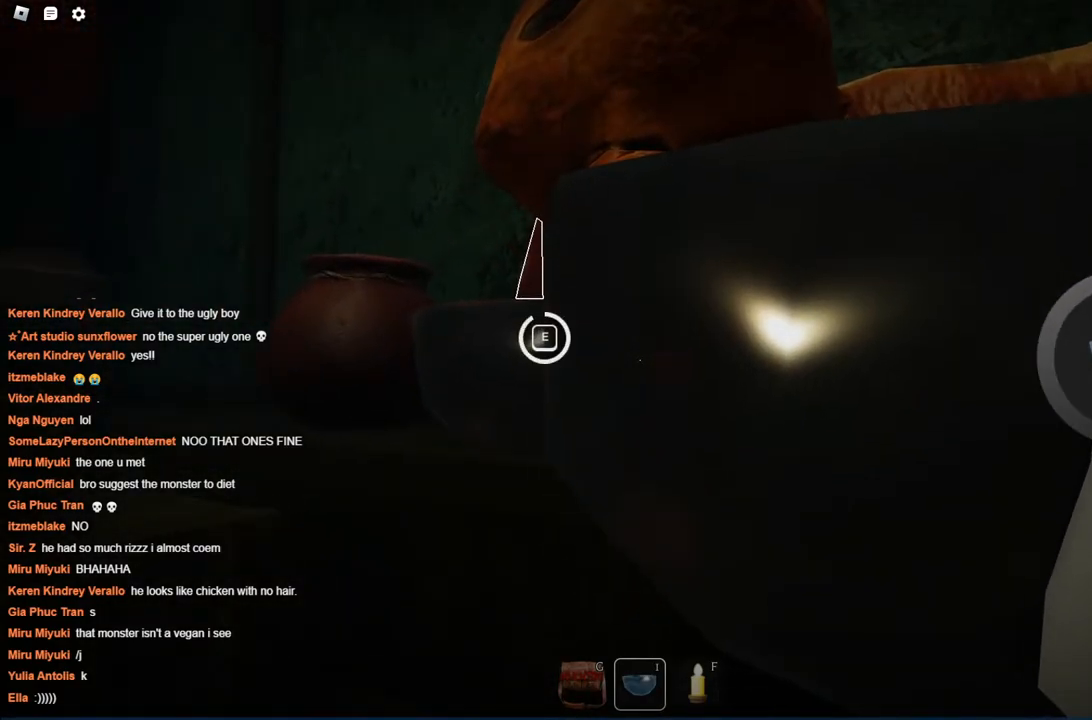
{"keys": ["w"], "events": [[467, "w", "down"]]}
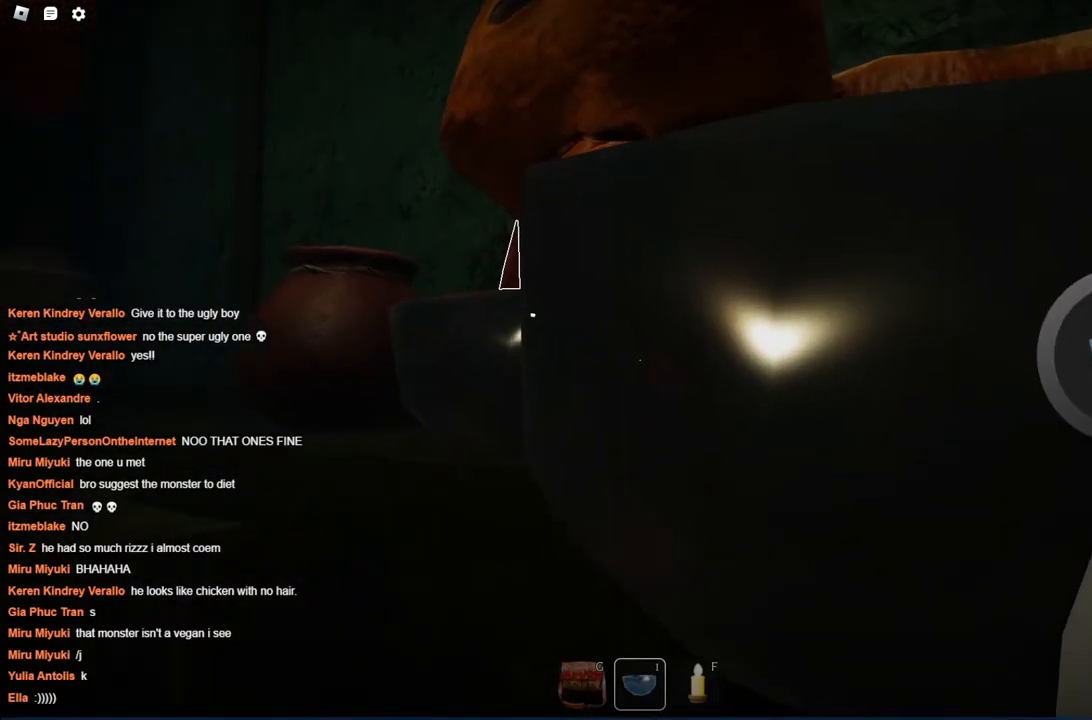
{"keys": ["a", "w"], "events": [[17, "a", "down"], [217, "w", "up"], [250, "a", "up"], [350, "a", "down"], [450, "w", "down"]]}
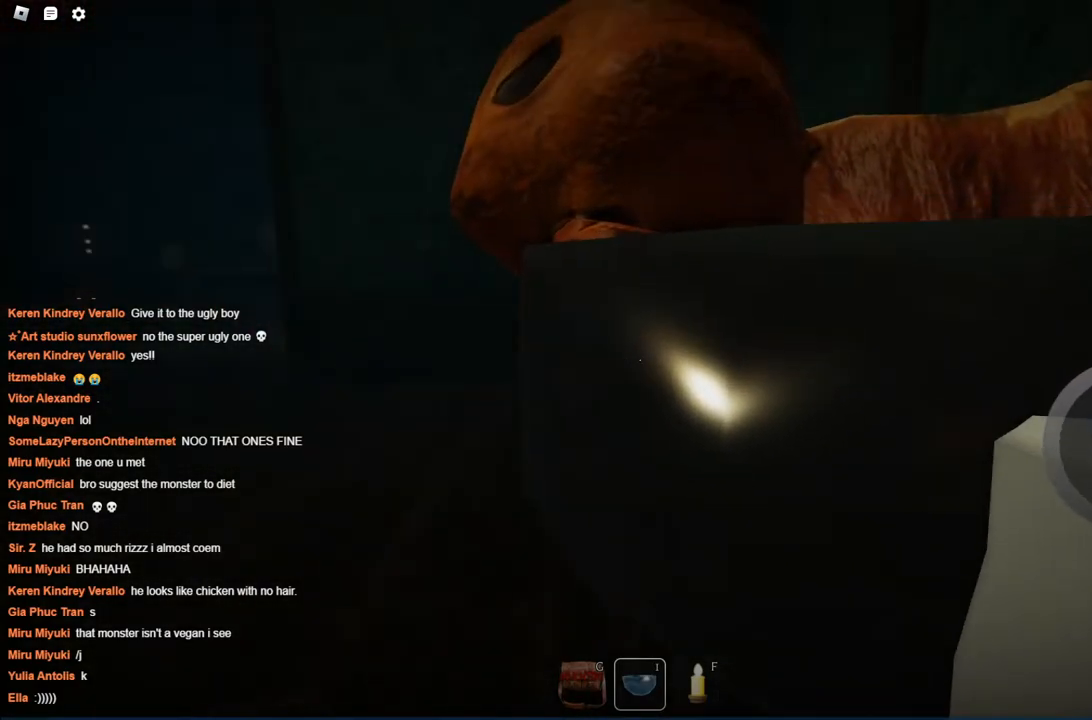
{"keys": ["w"], "events": [[50, "a", "up"]]}
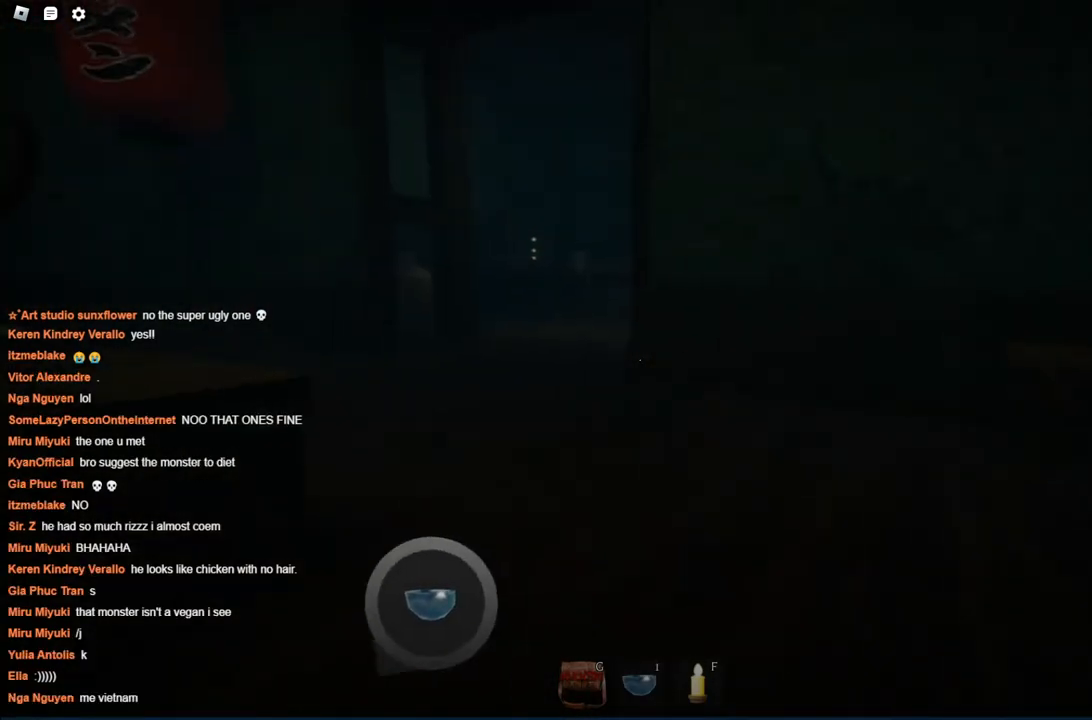
{"keys": ["d", "w"], "events": [[467, "d", "down"]]}
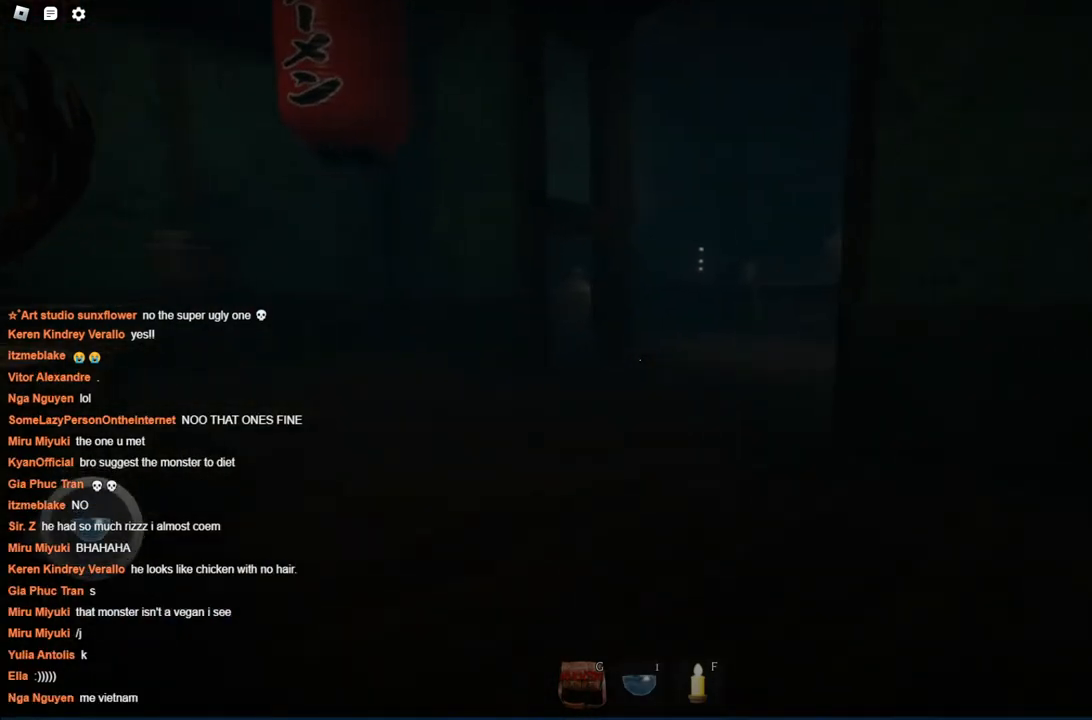
{"keys": ["a", "w"], "events": [[167, "d", "up"], [484, "a", "down"]]}
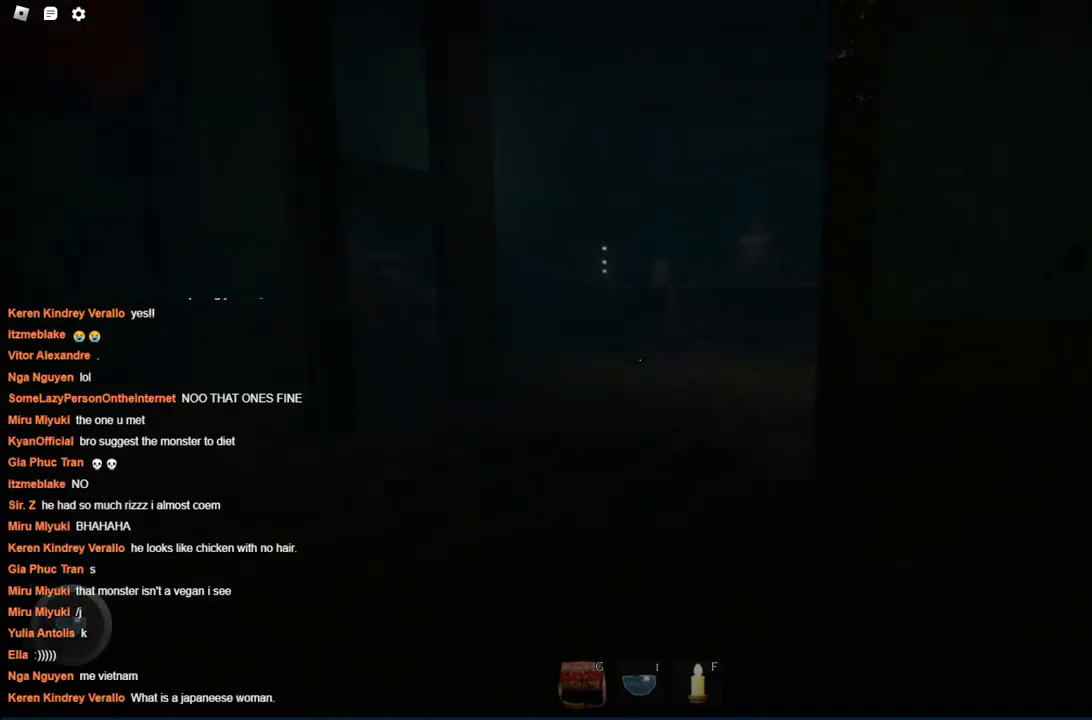
{"keys": ["a", "w"], "events": []}
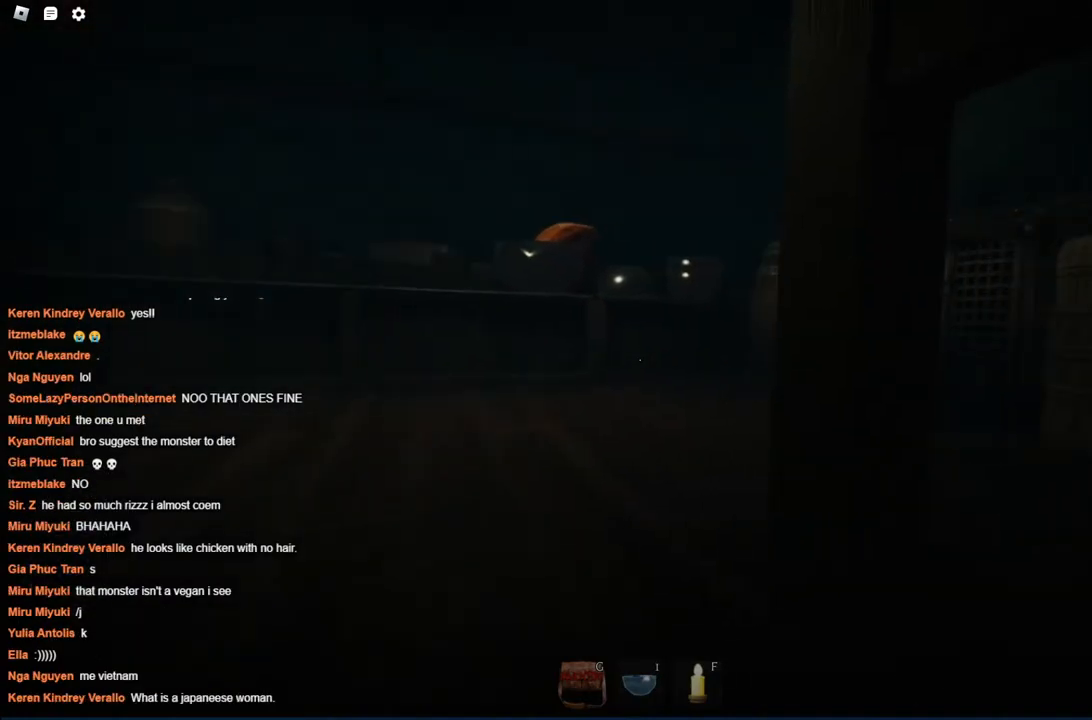
{"keys": ["w"], "events": [[234, "a", "up"]]}
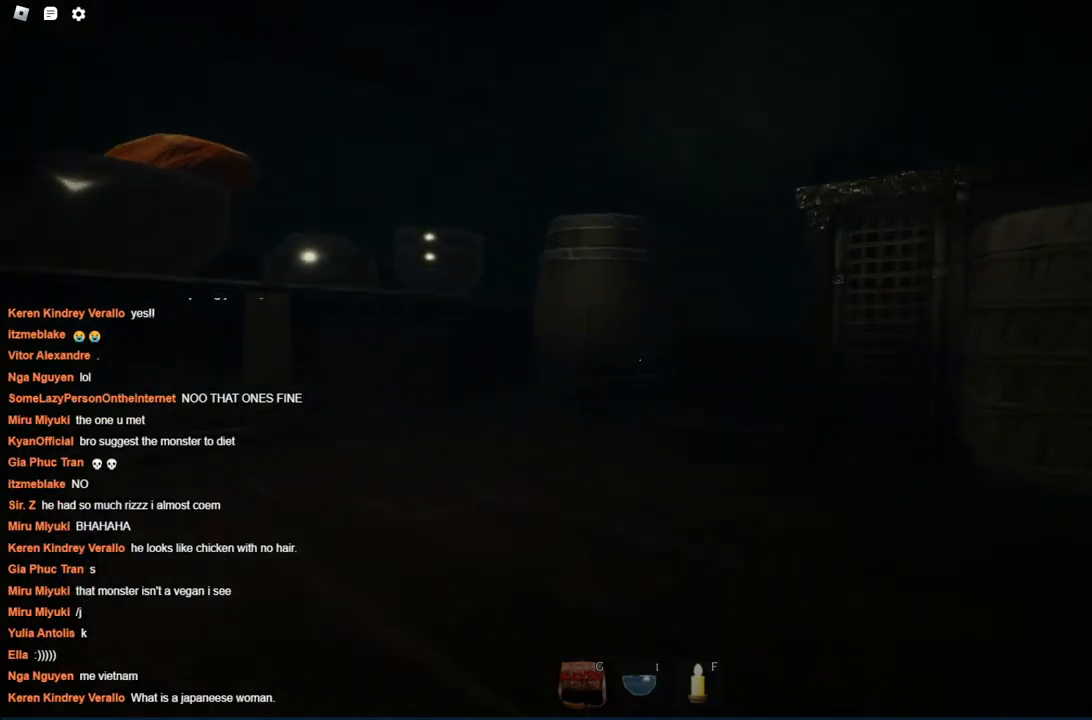
{"keys": ["d", "s"], "events": [[117, "w", "up"], [167, "d", "down"], [350, "s", "down"]]}
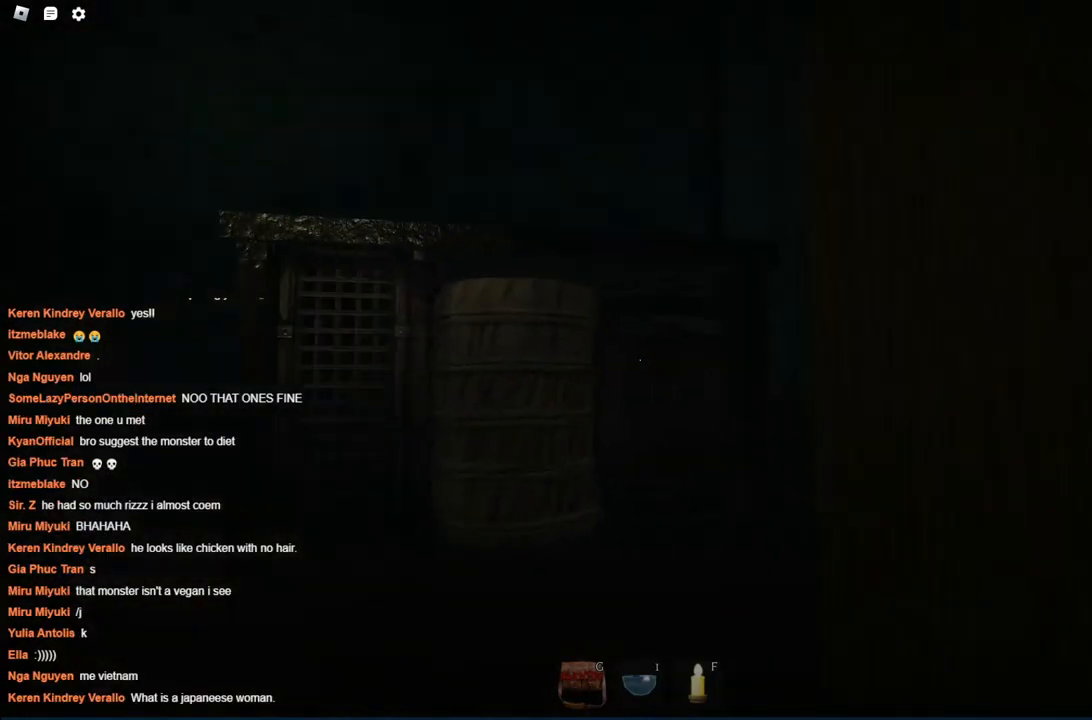
{"keys": ["w"], "events": [[34, "s", "up"], [234, "w", "down"], [317, "d", "up"]]}
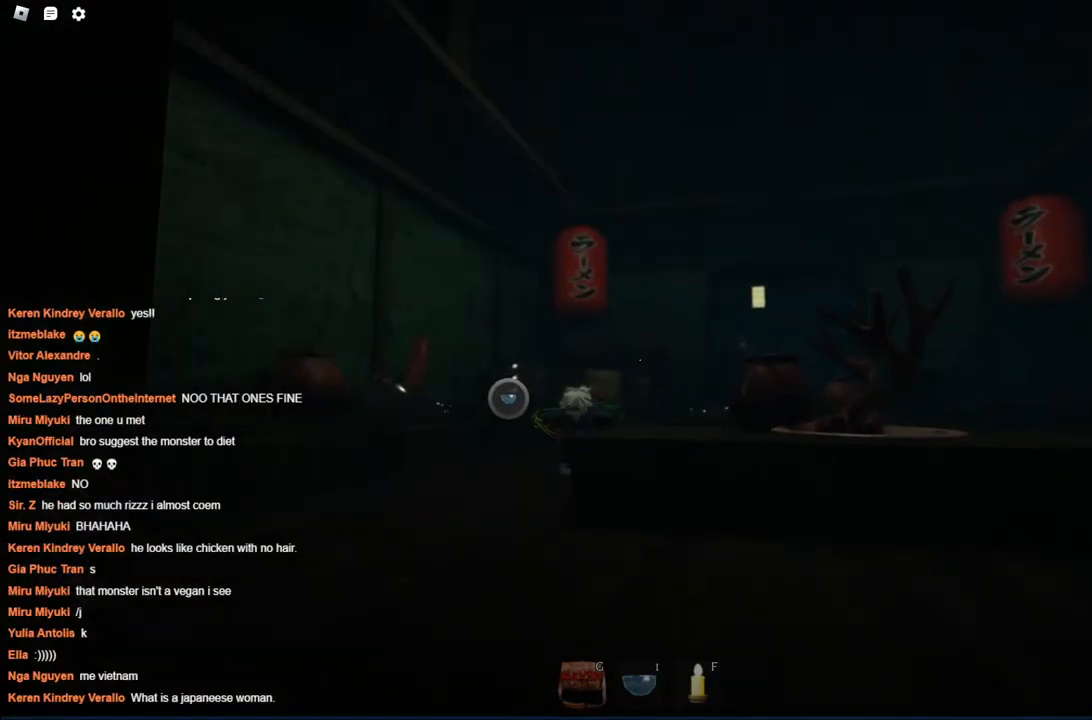
{"keys": ["a", "w"], "events": [[350, "a", "down"]]}
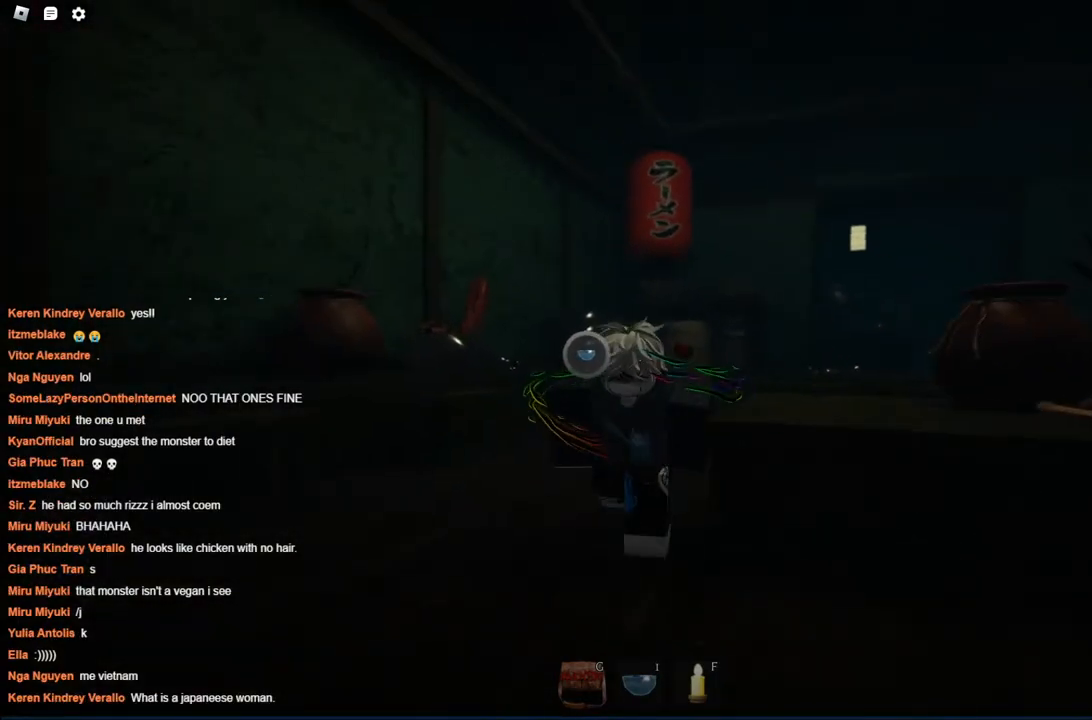
{"keys": ["w"], "events": [[500, "a", "up"]]}
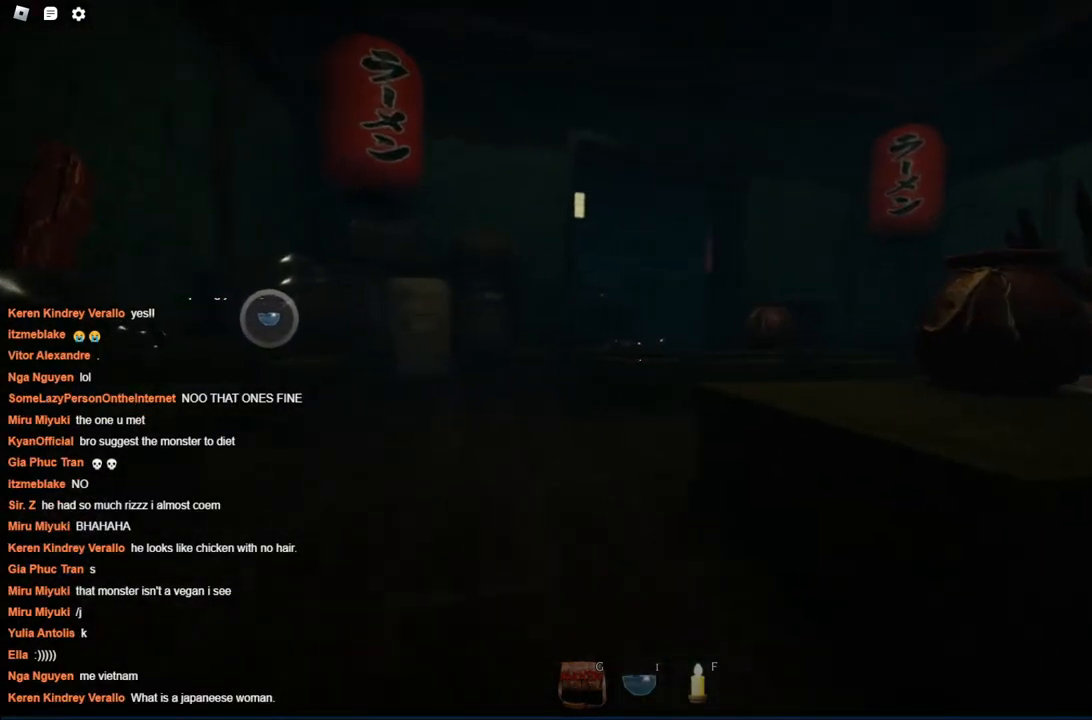
{"keys": ["w"], "events": [[150, "a", "down"], [300, "a", "up"]]}
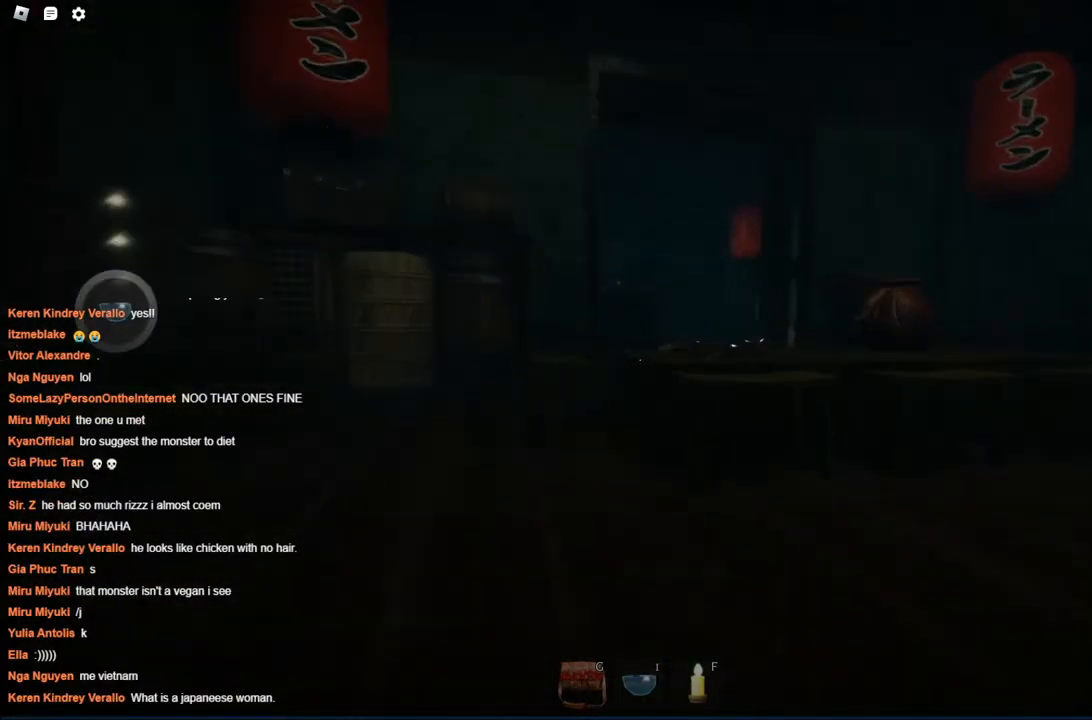
{"keys": ["a", "w"], "events": [[84, "a", "down"]]}